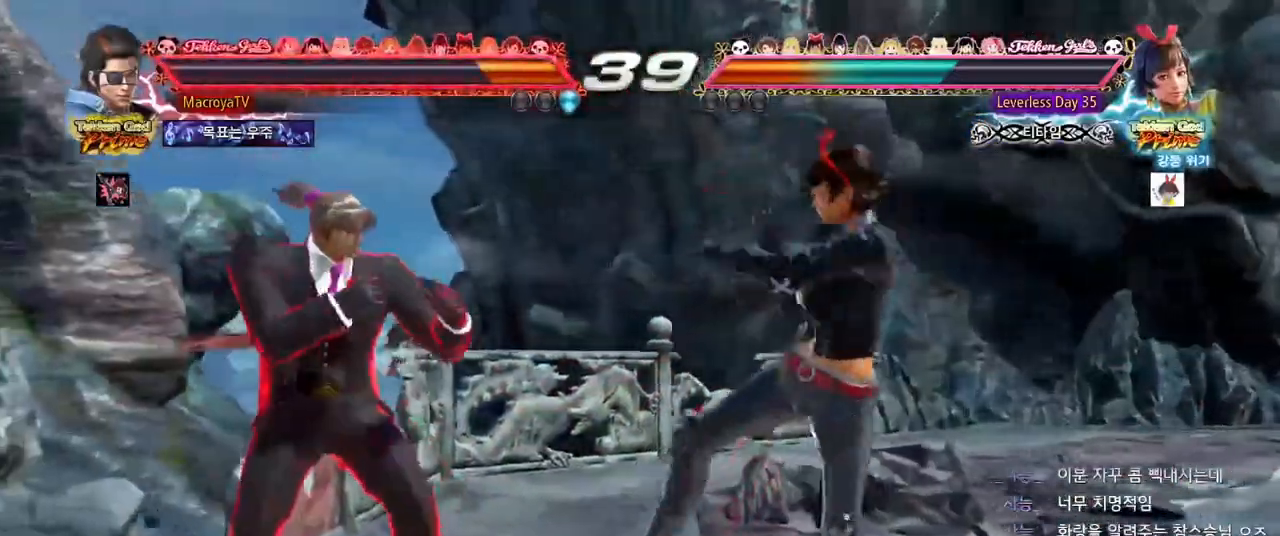
Gameplay with a controller (arcade stick); each line is a JSON object with the inputs held at the frame after it (dt_ms = milliseconds from this image to that frame). "events" lists button and stick changes between this image and that frame as [ms after this image, input, new state], when the widget could be followed in between. Not read: L3 R1 R3 SQUARE TRIANGLE.
{"dt_ms": 500, "buttons": [], "left_stick": "center", "events": [[83, "left_stick", "center"], [367, "R2", "down"], [483, "R2", "up"]]}
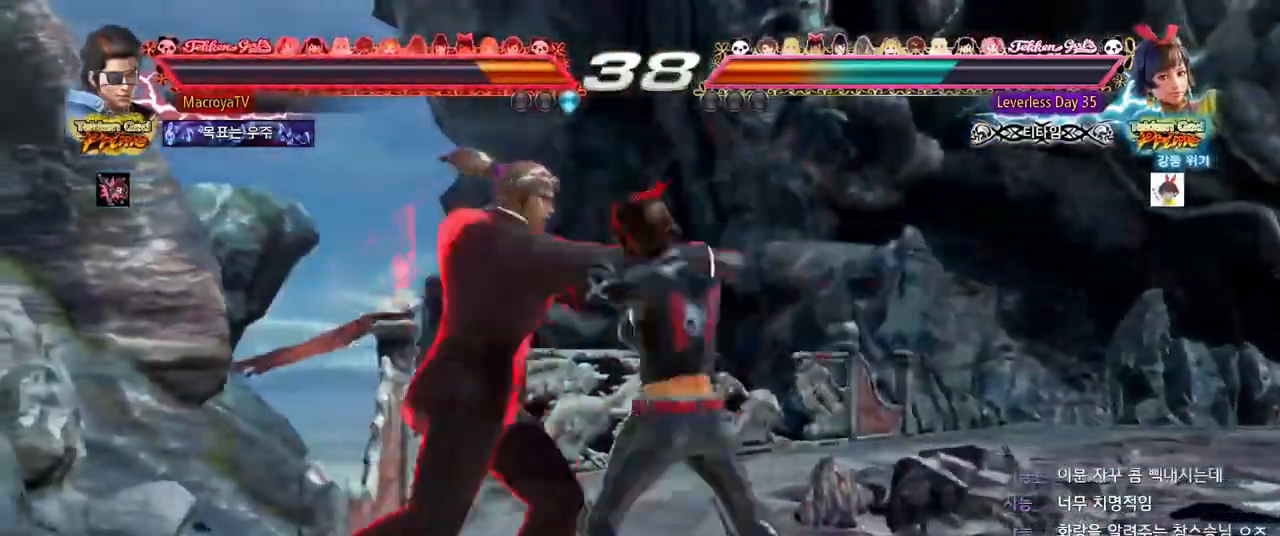
{"dt_ms": 500, "buttons": [], "left_stick": "center", "events": [[33, "left_stick", "right"], [117, "left_stick", "center"], [350, "R2", "down"], [500, "R2", "up"]]}
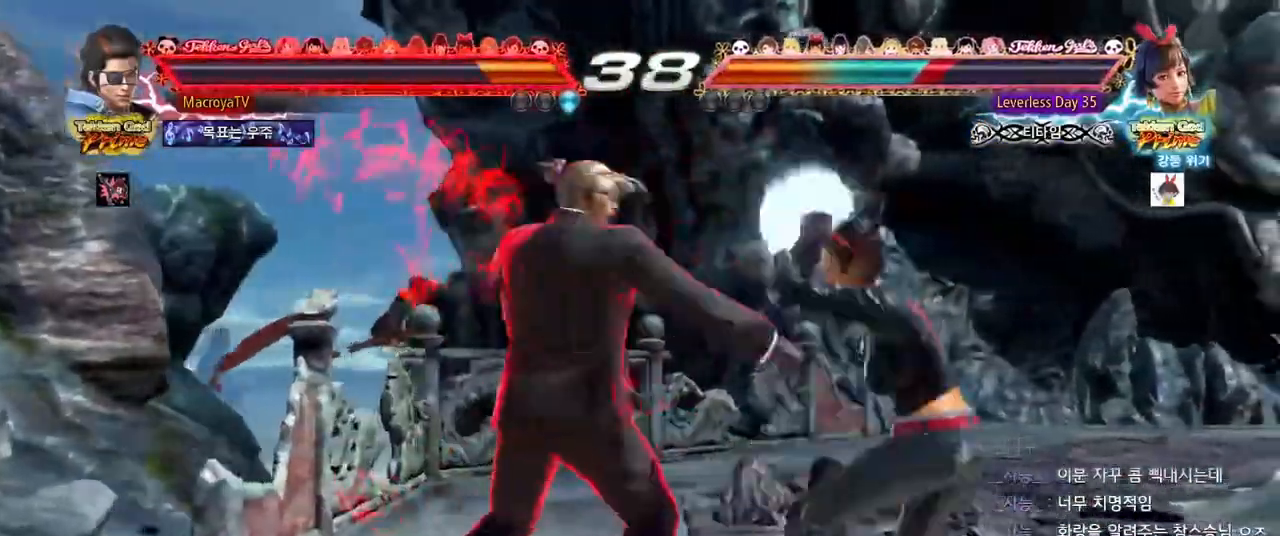
{"dt_ms": 500, "buttons": [], "left_stick": "center", "events": []}
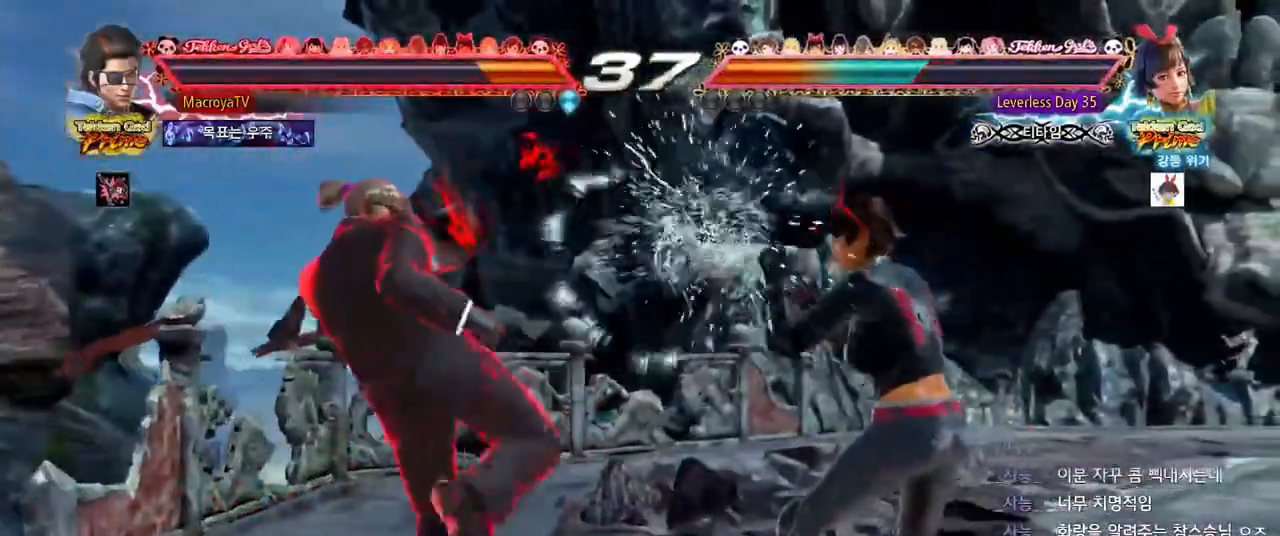
{"dt_ms": 500, "buttons": [], "left_stick": "left", "events": [[100, "left_stick", "right"], [150, "left_stick", "center"], [233, "left_stick", "right"], [300, "left_stick", "center"], [367, "left_stick", "left"]]}
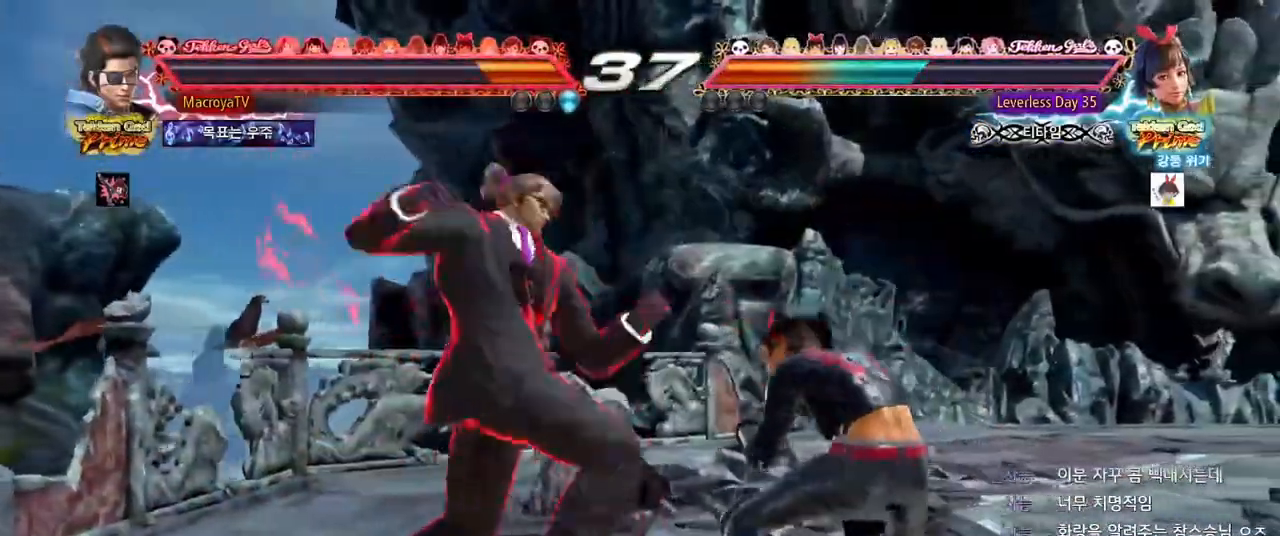
{"dt_ms": 500, "buttons": [], "left_stick": "center", "events": [[317, "left_stick", "center"]]}
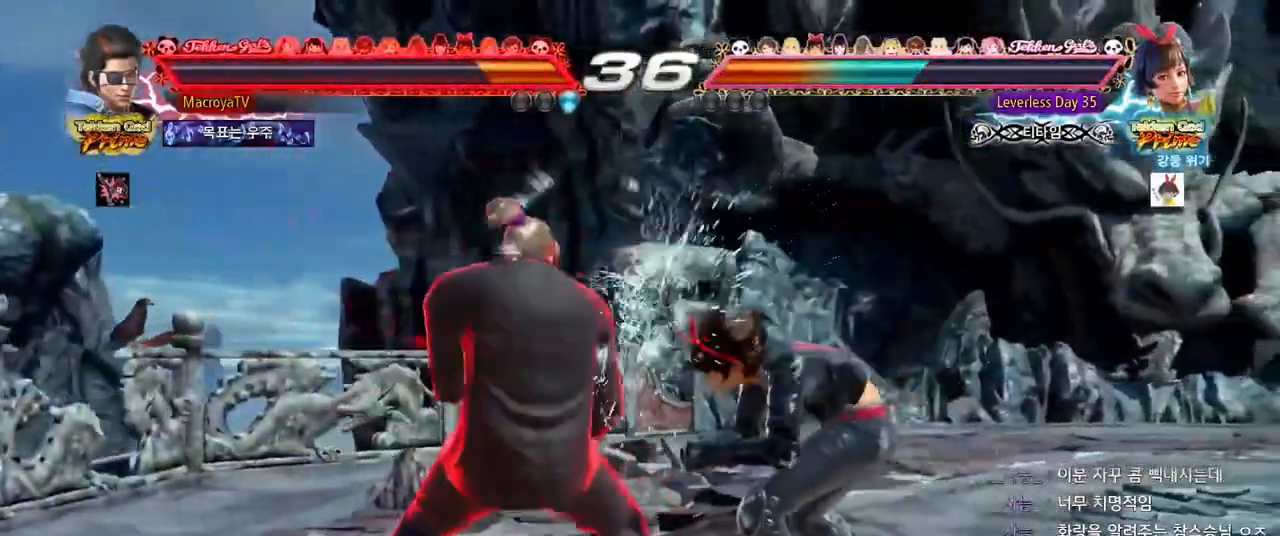
{"dt_ms": 500, "buttons": [], "left_stick": "right", "events": [[283, "R2", "down"], [417, "R2", "up"], [417, "left_stick", "right"]]}
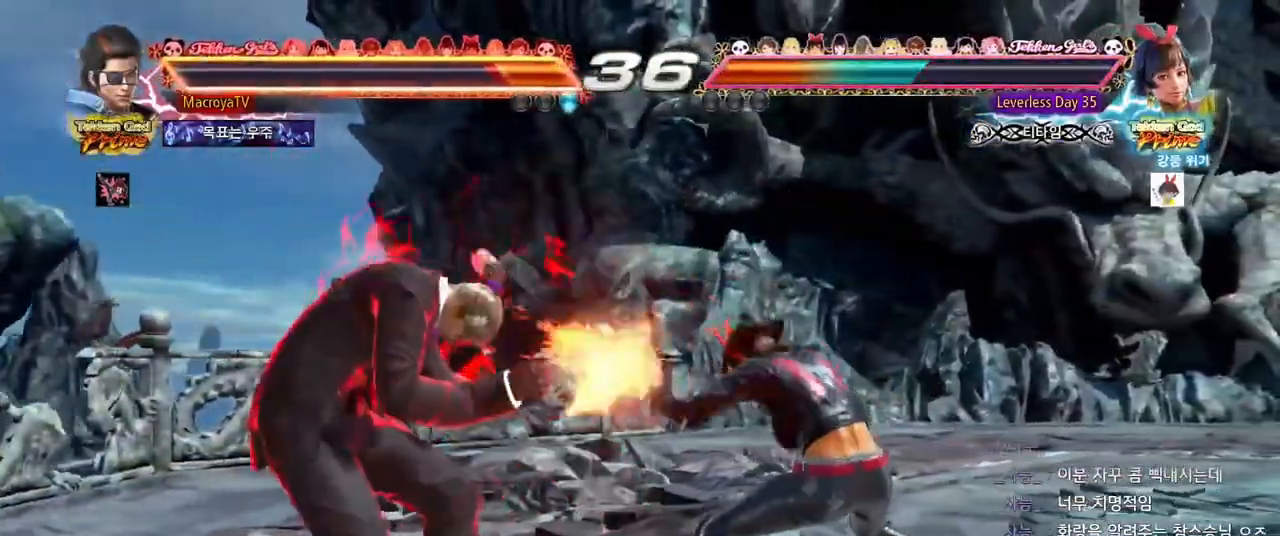
{"dt_ms": 500, "buttons": [], "left_stick": "left", "events": [[117, "left_stick", "center"], [183, "left_stick", "left"], [267, "left_stick", "center"], [400, "left_stick", "left"]]}
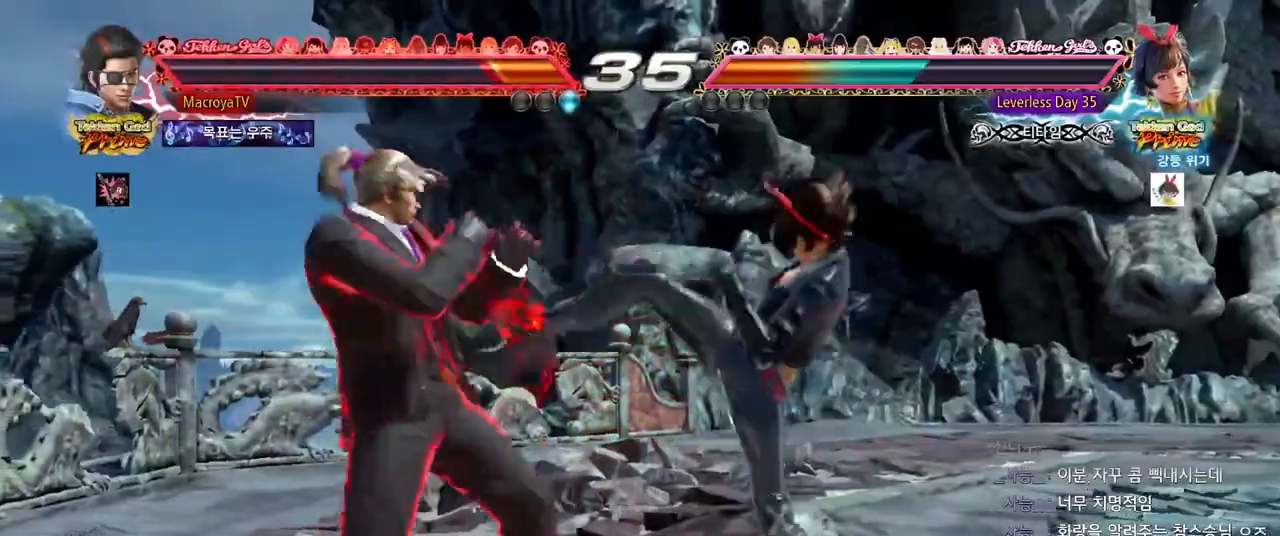
{"dt_ms": 500, "buttons": ["R2"], "left_stick": "down-right", "events": [[250, "left_stick", "center"], [300, "left_stick", "right"], [350, "left_stick", "center"], [400, "R2", "down"], [400, "left_stick", "down-right"]]}
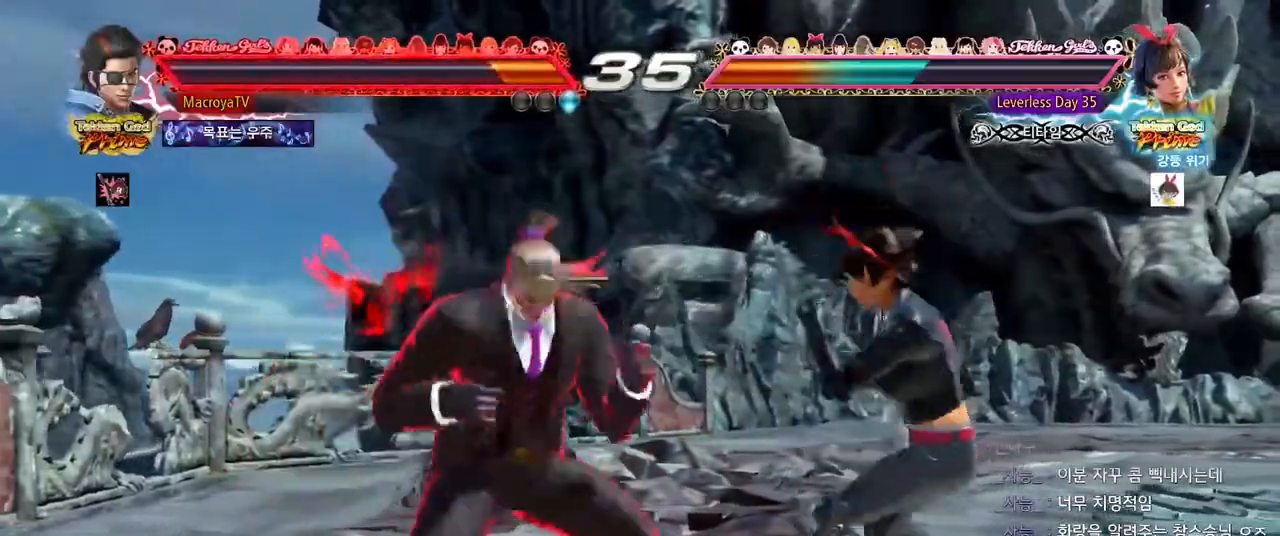
{"dt_ms": 500, "buttons": [], "left_stick": "left", "events": [[50, "left_stick", "center"], [367, "R2", "up"], [367, "left_stick", "left"]]}
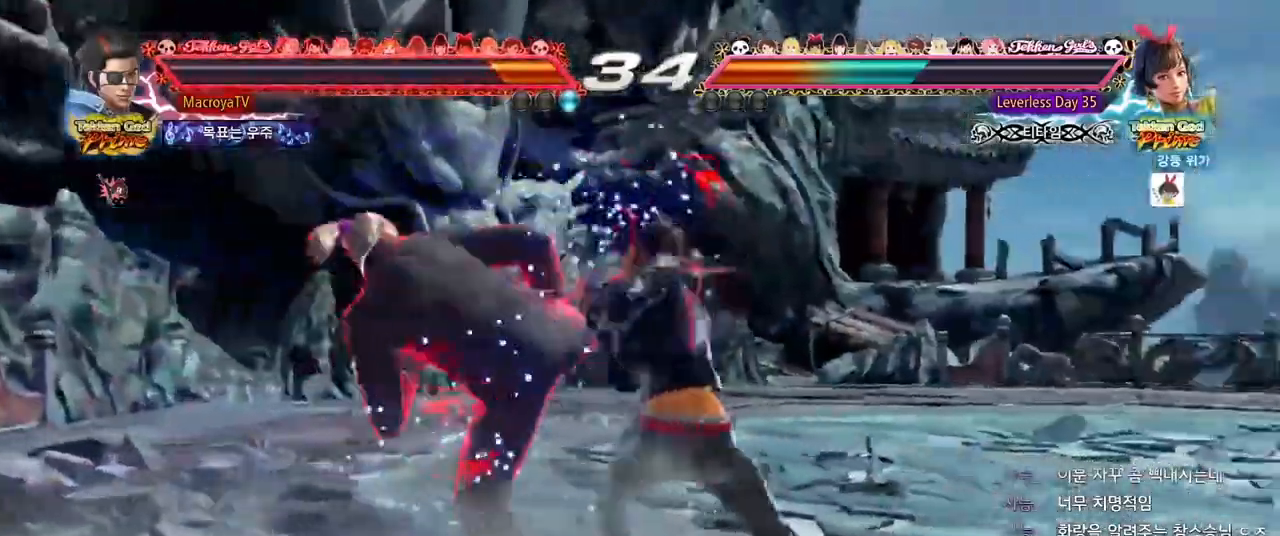
{"dt_ms": 500, "buttons": [], "left_stick": "left", "events": []}
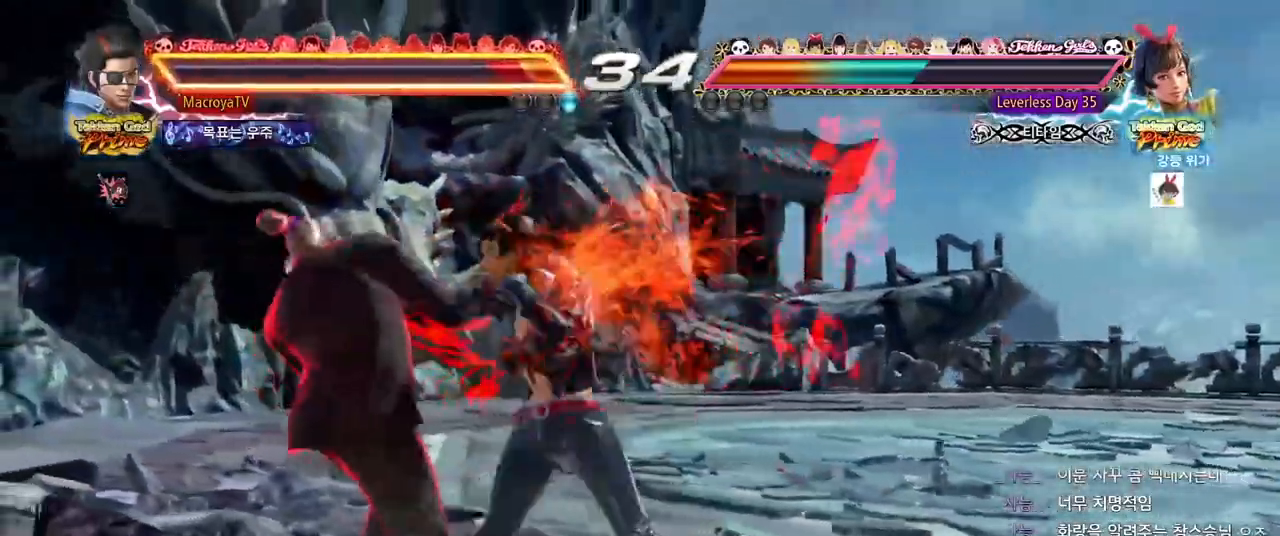
{"dt_ms": 500, "buttons": [], "left_stick": "left", "events": []}
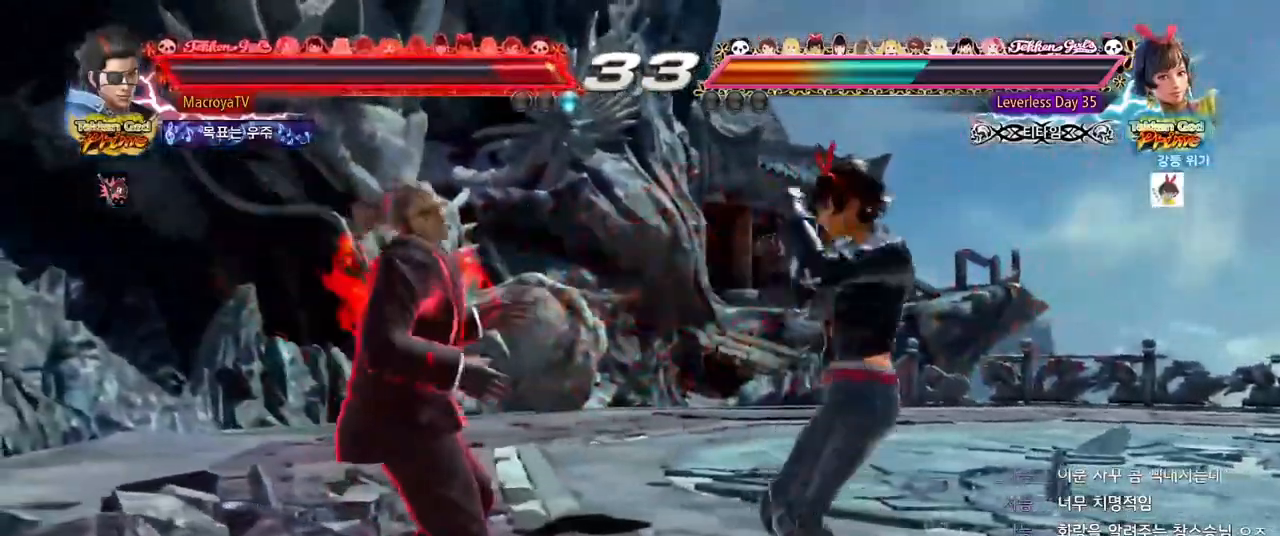
{"dt_ms": 500, "buttons": [], "left_stick": "down-right"}
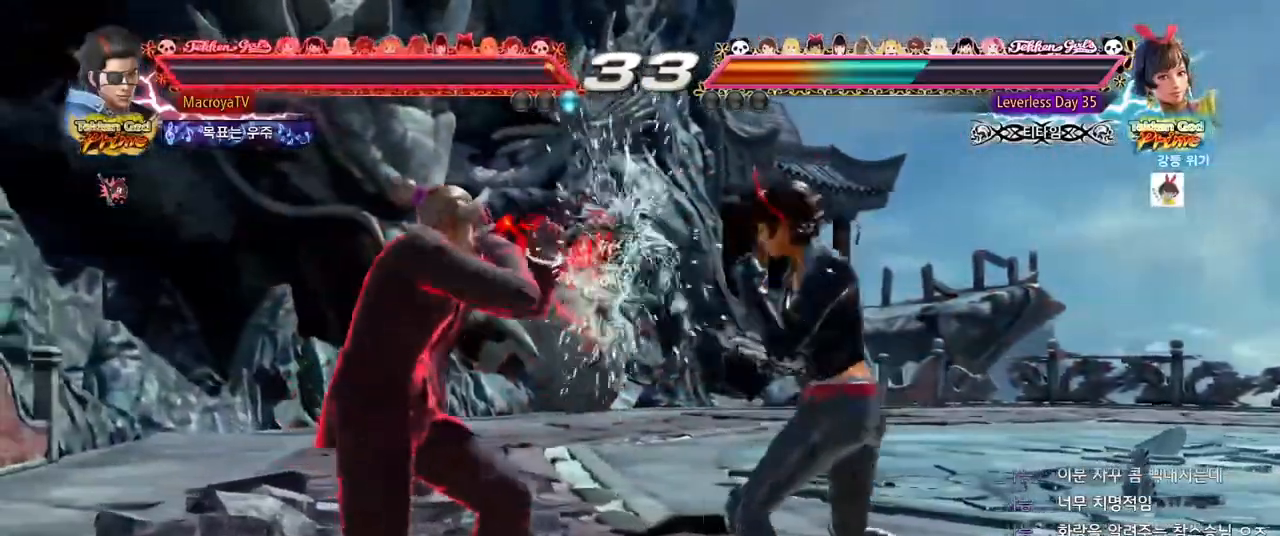
{"dt_ms": 500, "buttons": [], "left_stick": "down-right", "events": [[133, "left_stick", "left"], [450, "left_stick", "down-right"]]}
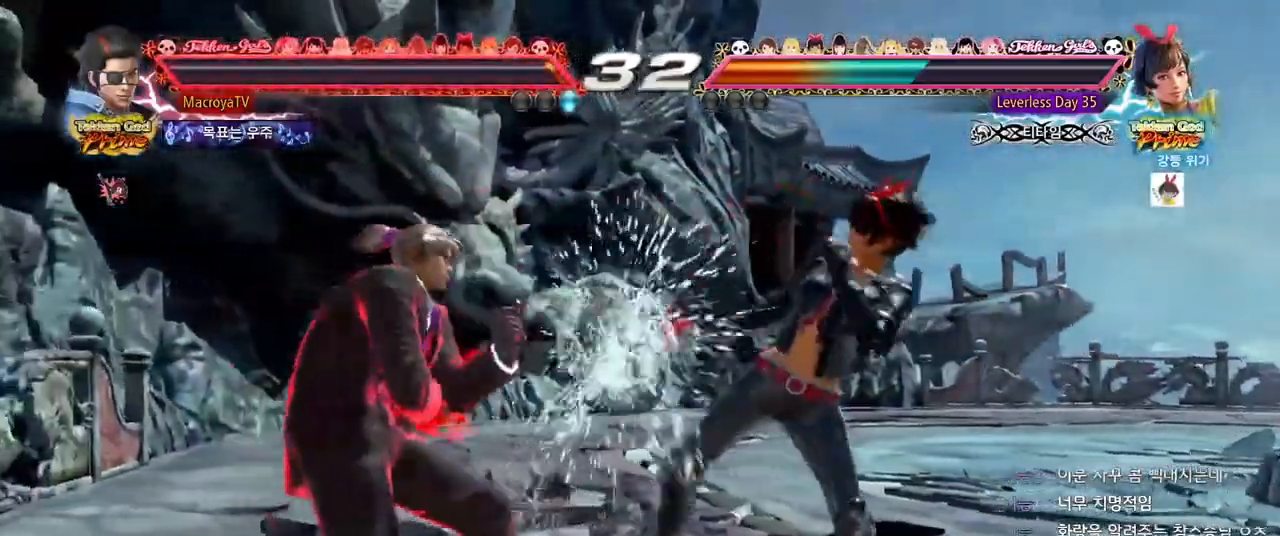
{"dt_ms": 500, "buttons": [], "left_stick": "left", "events": [[183, "left_stick", "center"], [233, "left_stick", "left"], [283, "left_stick", "center"], [383, "left_stick", "left"]]}
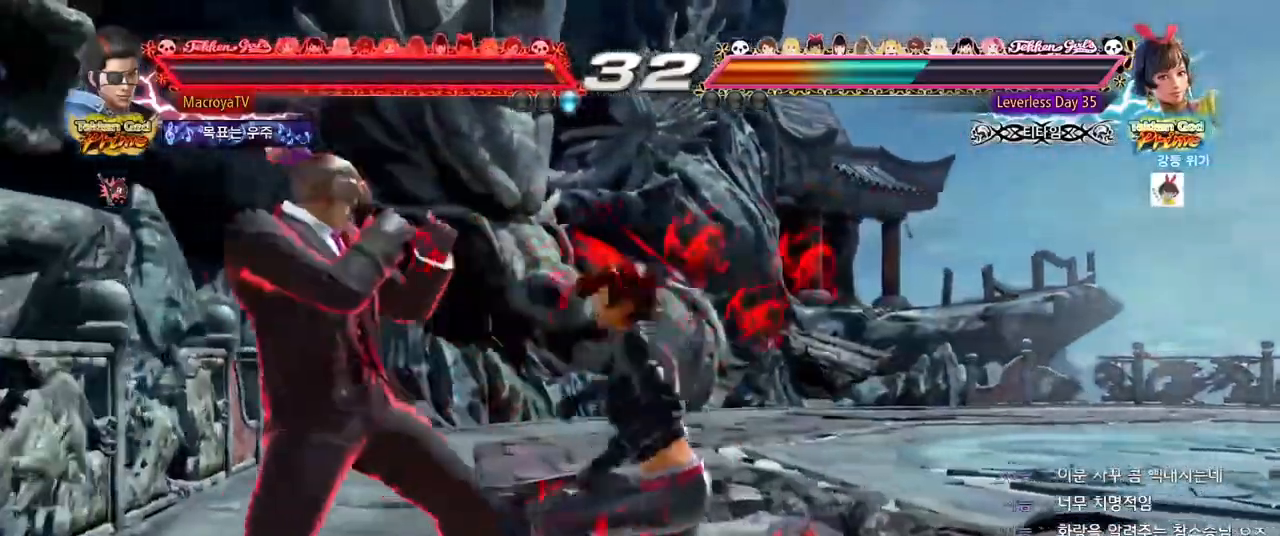
{"dt_ms": 500, "buttons": [], "left_stick": "left", "events": [[167, "left_stick", "down-right"], [333, "left_stick", "left"]]}
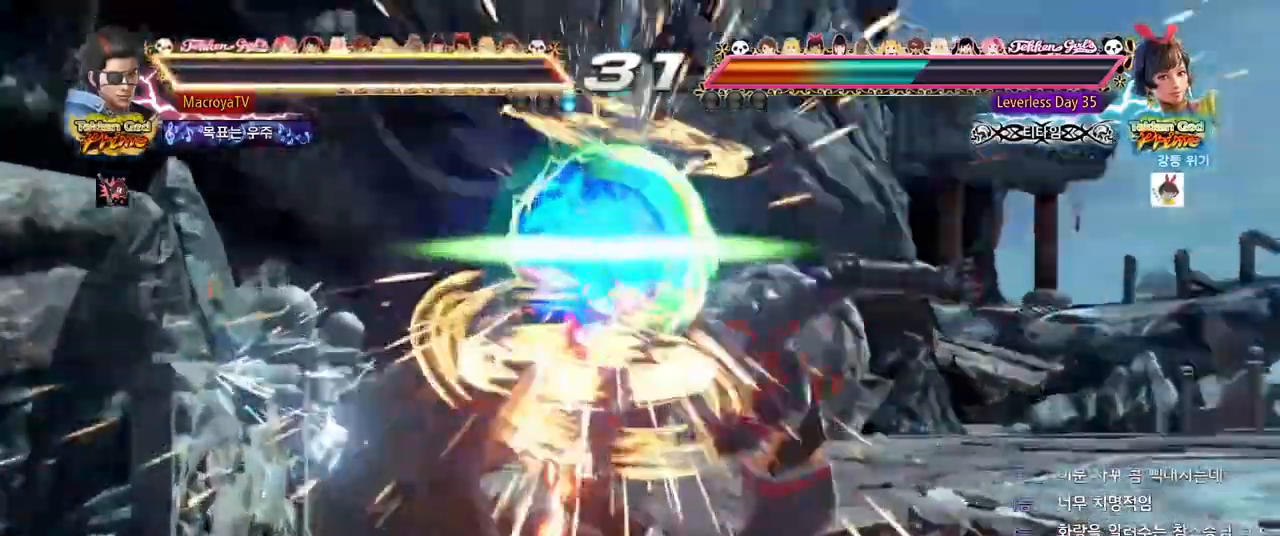
{"dt_ms": 500, "buttons": ["CIRCLE"], "left_stick": "center", "events": [[200, "left_stick", "center"], [467, "CIRCLE", "down"]]}
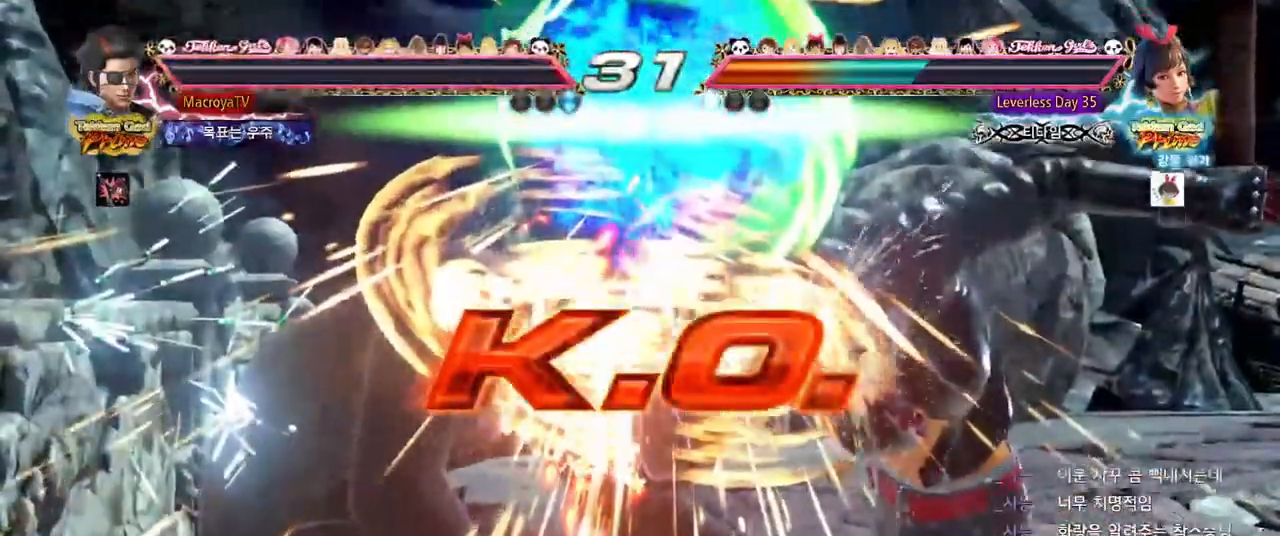
{"dt_ms": 1000, "buttons": [], "left_stick": "center", "events": [[567, "CIRCLE", "up"]]}
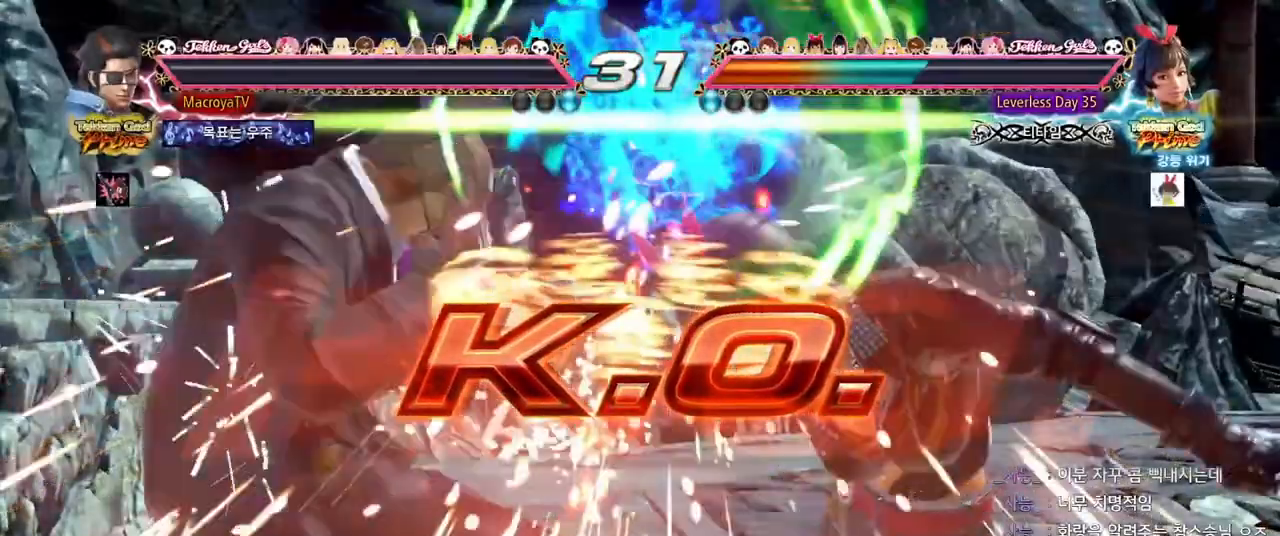
{"dt_ms": 500, "buttons": ["CIRCLE", "R2"], "left_stick": "down", "events": [[417, "CIRCLE", "down"], [417, "R2", "down"], [417, "left_stick", "down"]]}
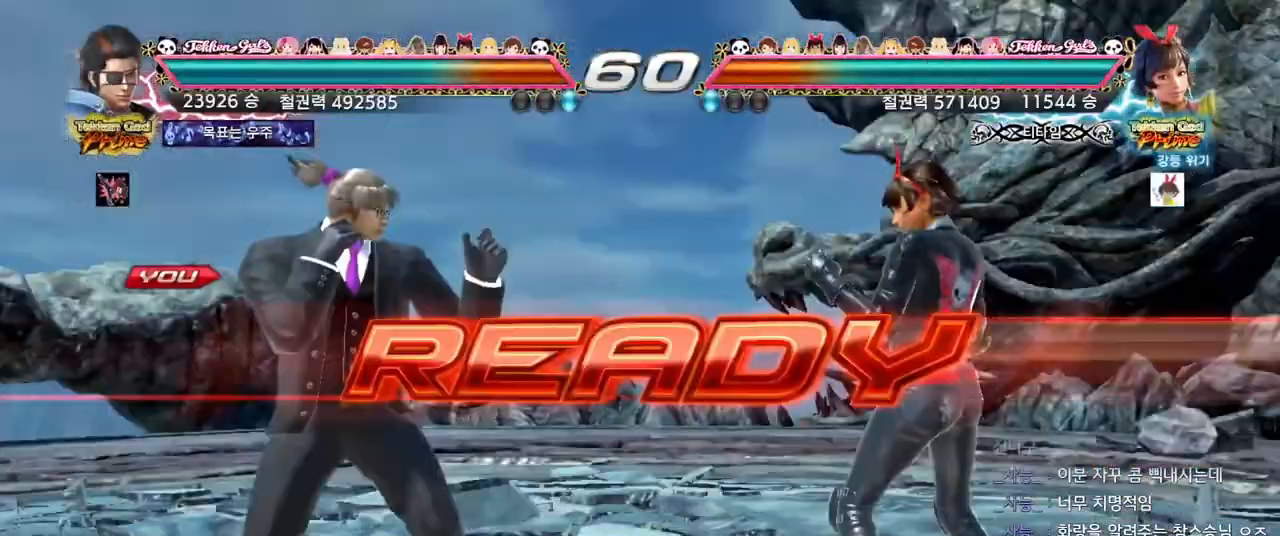
{"dt_ms": 500, "buttons": ["CIRCLE"], "left_stick": "center", "events": [[417, "R2", "up"], [433, "left_stick", "center"]]}
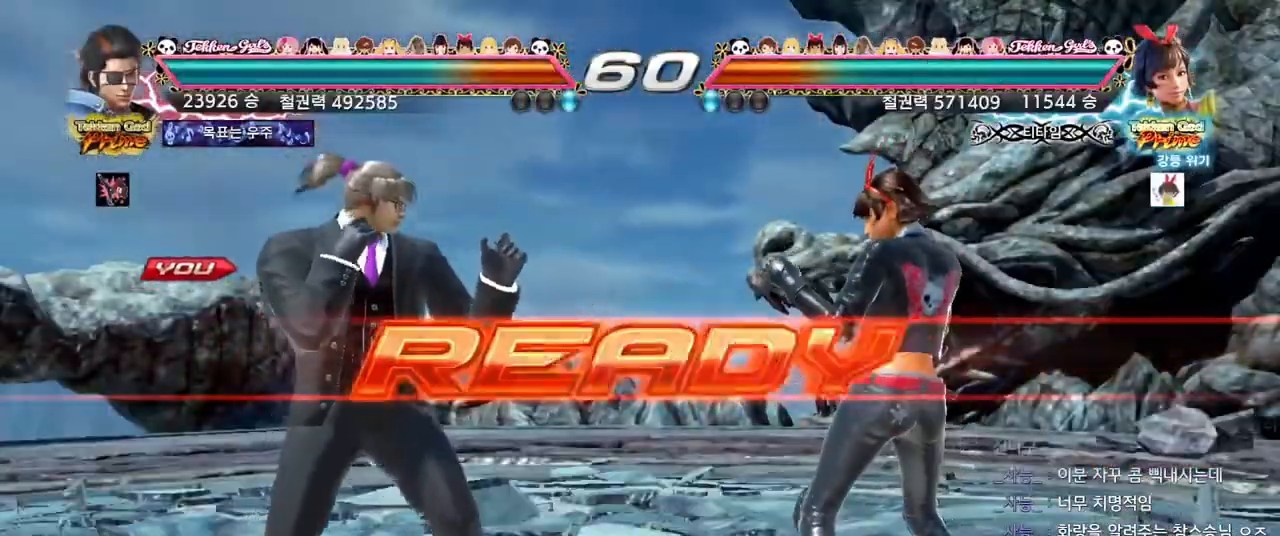
{"dt_ms": 500, "buttons": [], "left_stick": "center", "events": [[83, "CIRCLE", "up"]]}
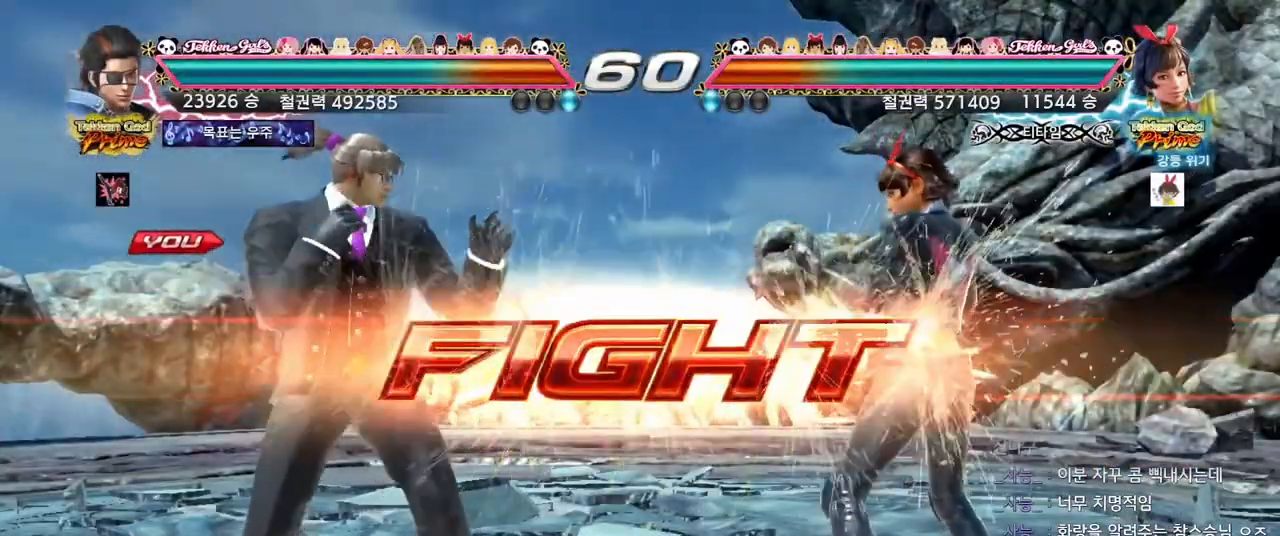
{"dt_ms": 500, "buttons": [], "left_stick": "left", "events": [[83, "left_stick", "down-right"], [133, "R2", "down"], [167, "R2", "up"], [183, "R2", "down"], [217, "R2", "up"], [300, "left_stick", "center"], [350, "left_stick", "left"]]}
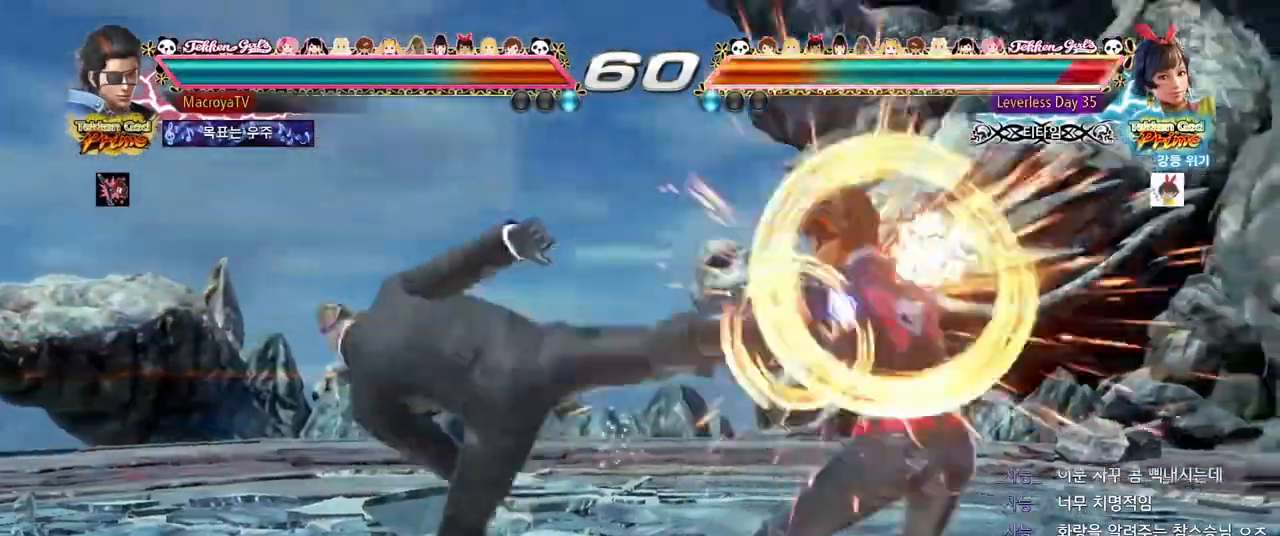
{"dt_ms": 500, "buttons": [], "left_stick": "right", "events": [[267, "left_stick", "center"], [317, "left_stick", "right"], [400, "CIRCLE", "down"], [483, "CIRCLE", "up"]]}
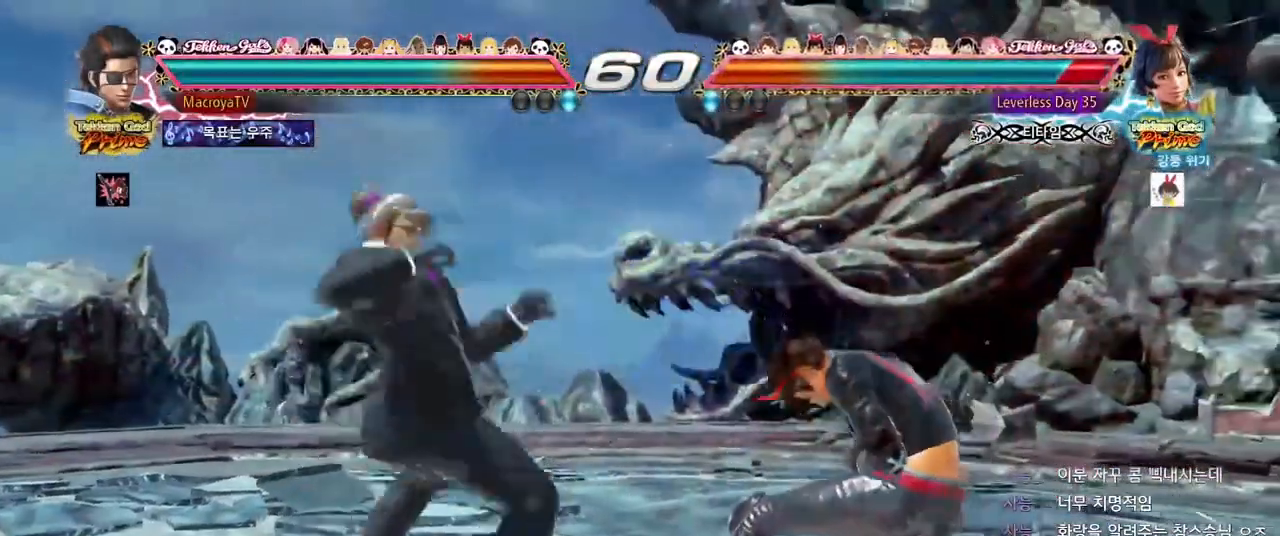
{"dt_ms": 500, "buttons": [], "left_stick": "left", "events": [[50, "left_stick", "center"], [150, "left_stick", "left"], [217, "R2", "down"], [317, "R2", "up"]]}
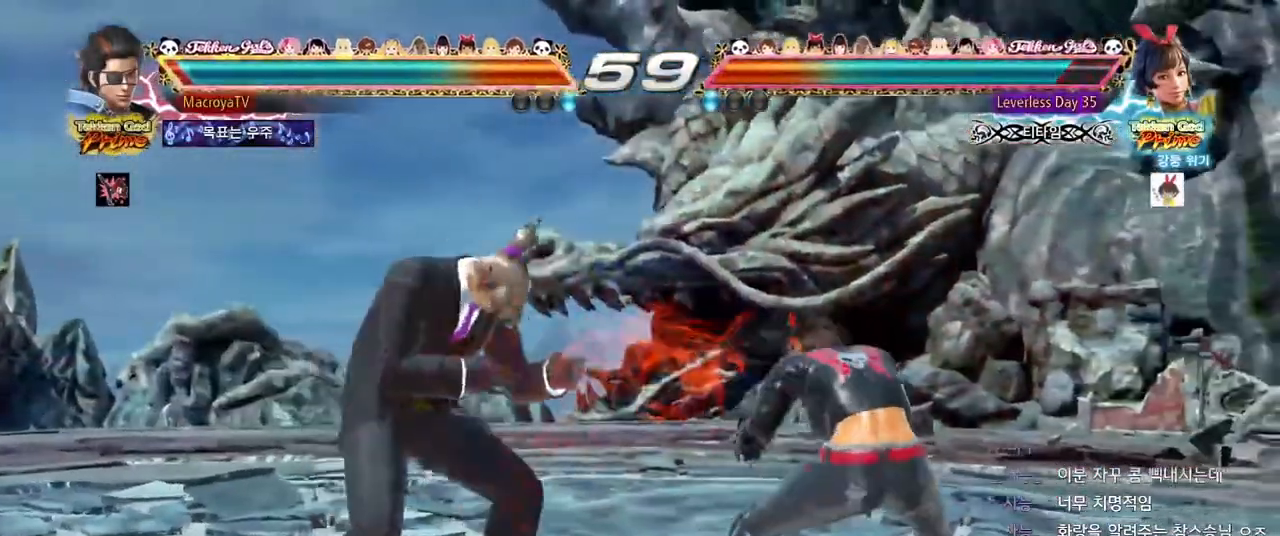
{"dt_ms": 500, "buttons": [], "left_stick": "left", "events": [[117, "left_stick", "down-left"], [250, "left_stick", "center"], [300, "left_stick", "left"]]}
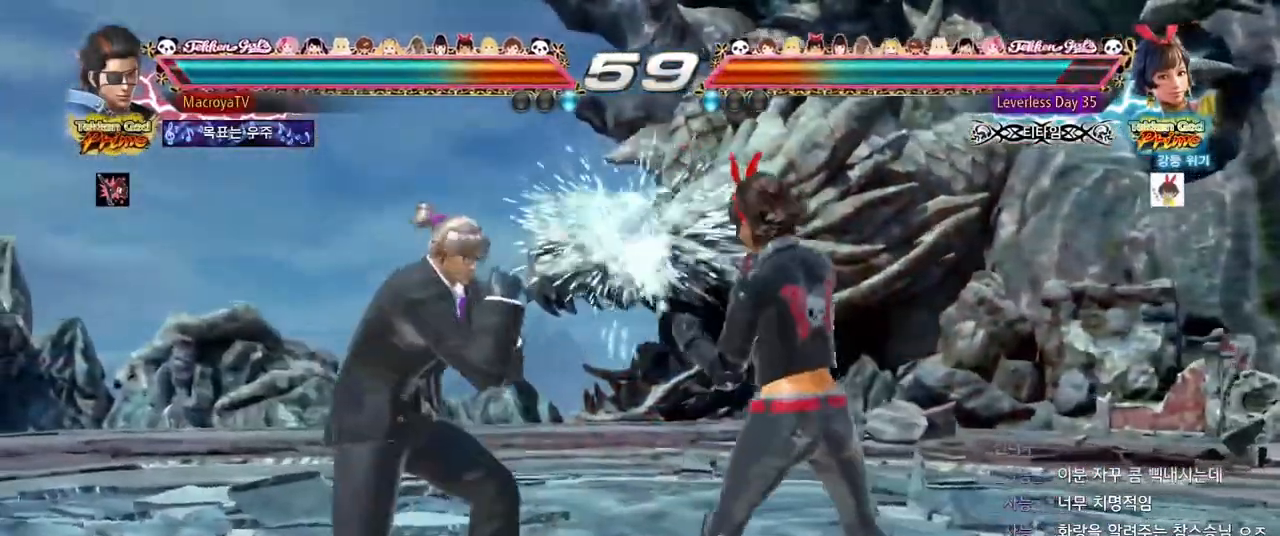
{"dt_ms": 500, "buttons": [], "left_stick": "right", "events": [[67, "left_stick", "down-left"], [117, "R2", "down"], [200, "R2", "up"], [233, "left_stick", "center"], [283, "left_stick", "right"]]}
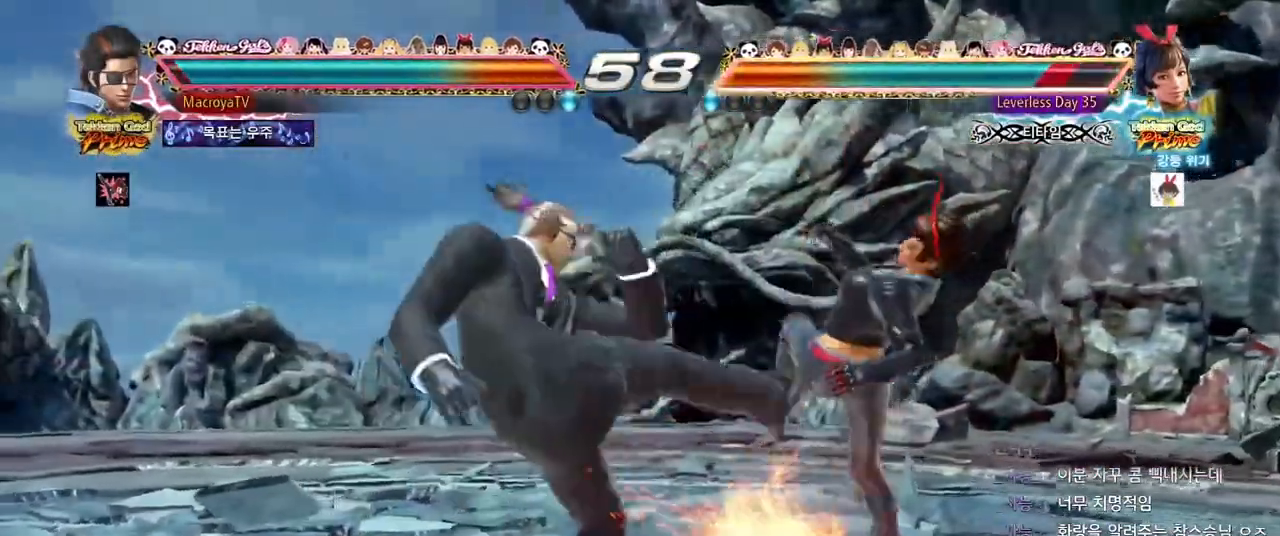
{"dt_ms": 500, "buttons": [], "left_stick": "center", "events": [[50, "left_stick", "center"]]}
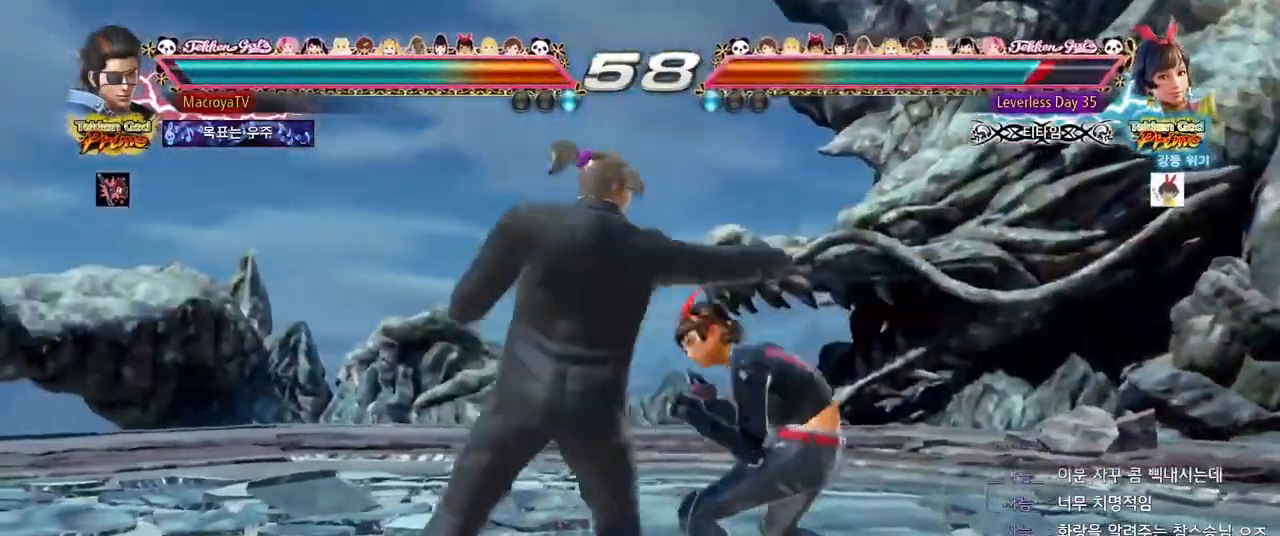
{"dt_ms": 500, "buttons": [], "left_stick": "left", "events": [[83, "left_stick", "right"], [183, "left_stick", "left"]]}
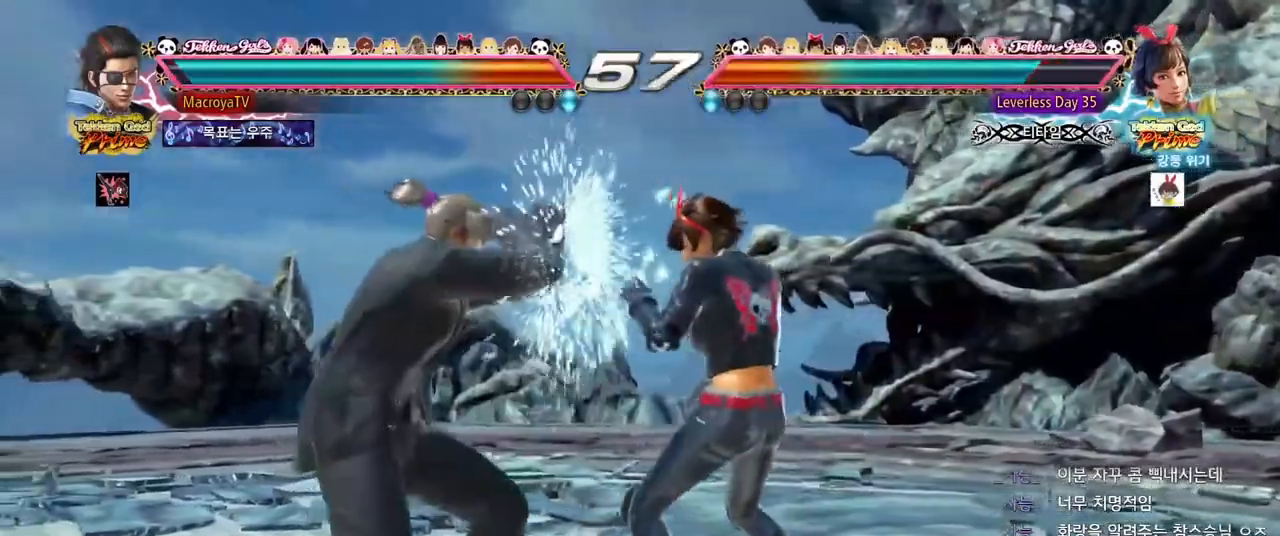
{"dt_ms": 500, "buttons": [], "left_stick": "left"}